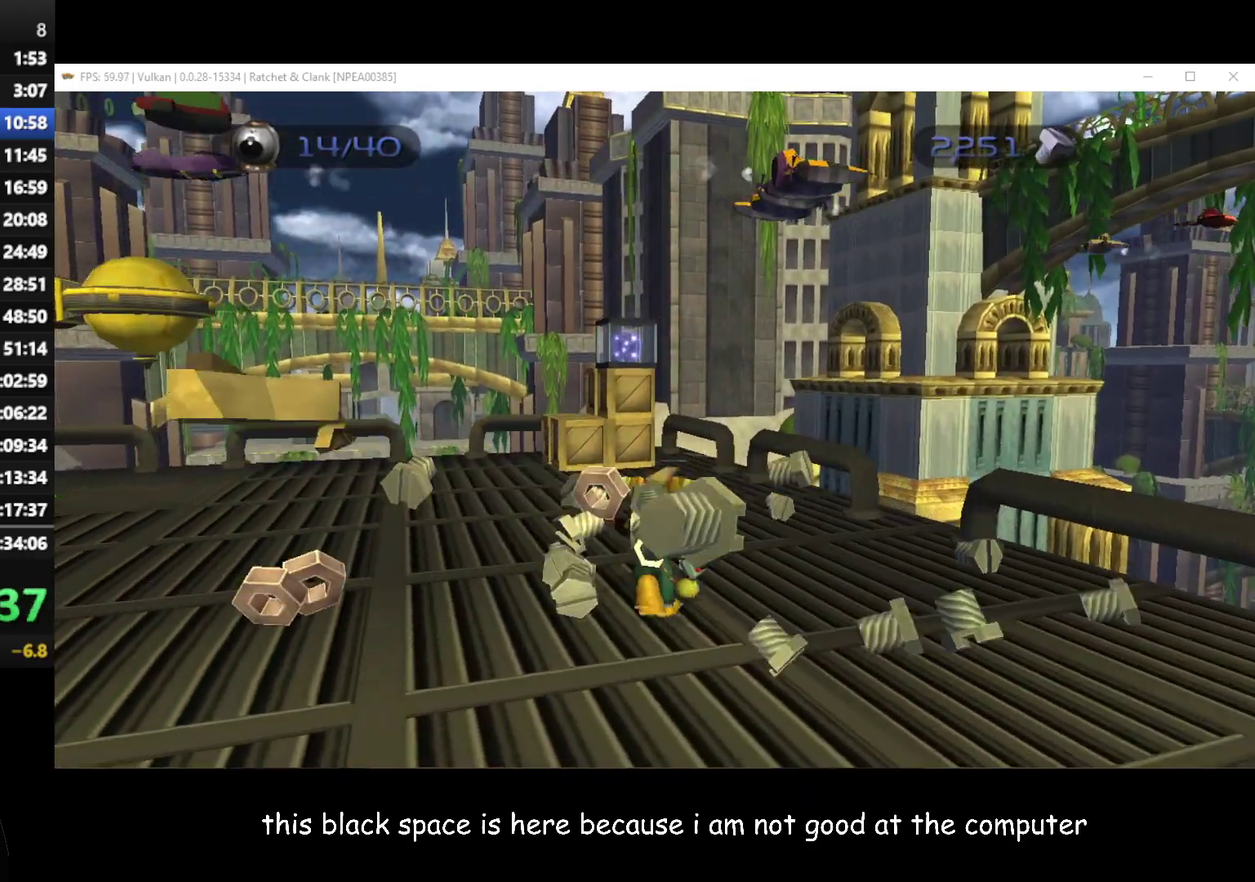
Gameplay with a controller (Xbox layout); each line is a JSON object with the inputs held at the frame after it. "events" lists button and stick changes between this image and that frame as [ms after this image, input, new state], when the widget could be followed in between.
{"buttons": ["B"], "left_stick": "up", "right_stick": "center", "events": [[300, "left_stick", "up-left"], [400, "left_stick", "up"], [500, "B", "down"]]}
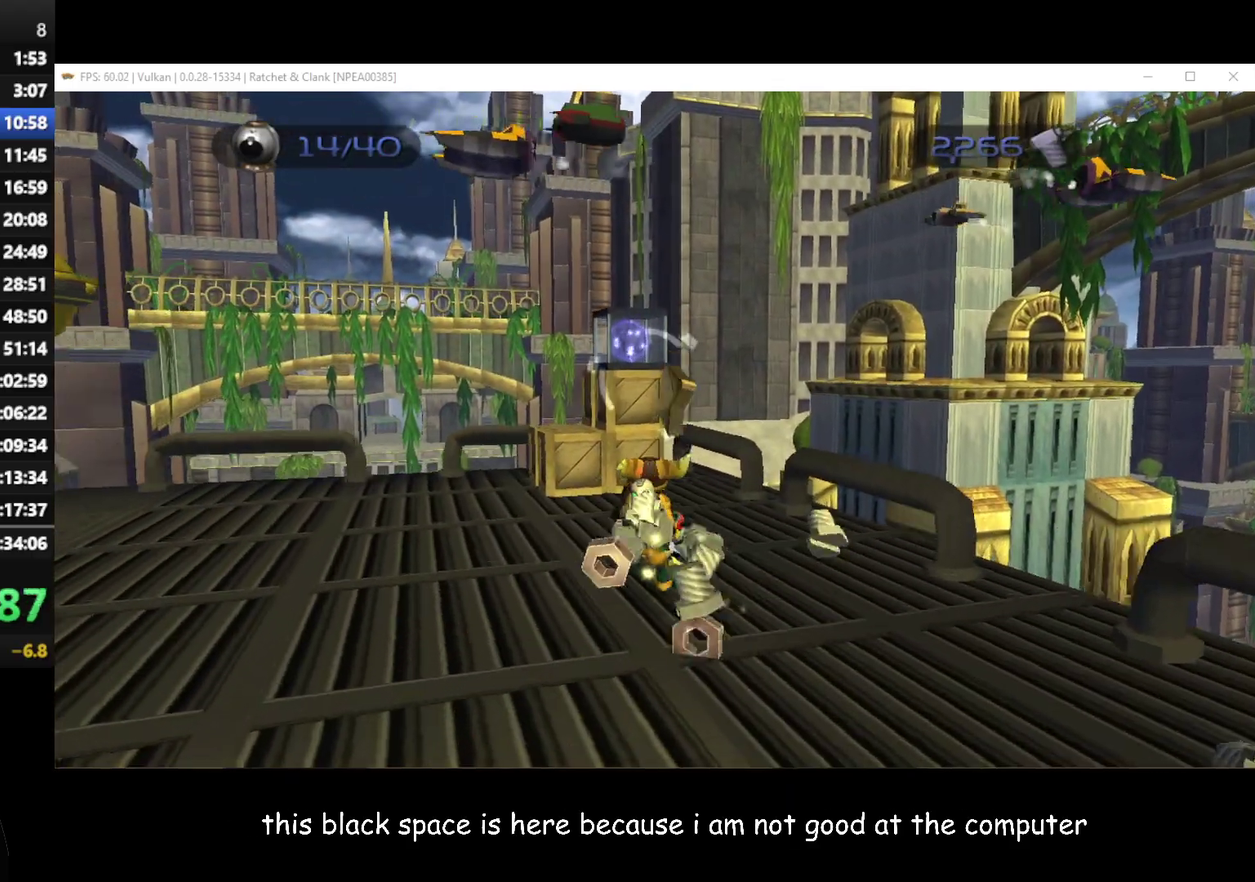
{"buttons": [], "left_stick": "up", "right_stick": "right", "events": [[67, "B", "up"], [233, "left_stick", "center"], [400, "left_stick", "up"], [417, "right_stick", "right"]]}
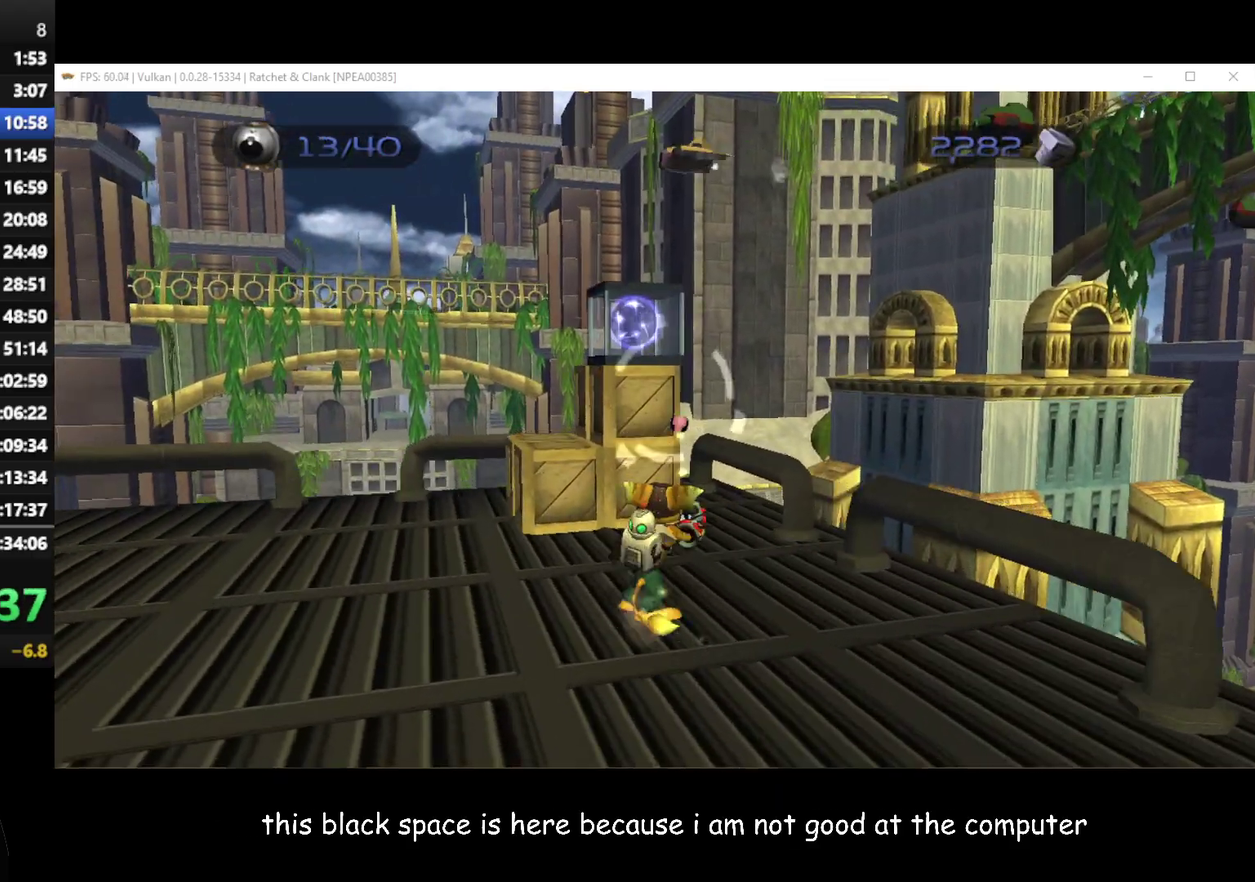
{"buttons": [], "left_stick": "up-right", "right_stick": "right", "events": [[183, "left_stick", "up-right"]]}
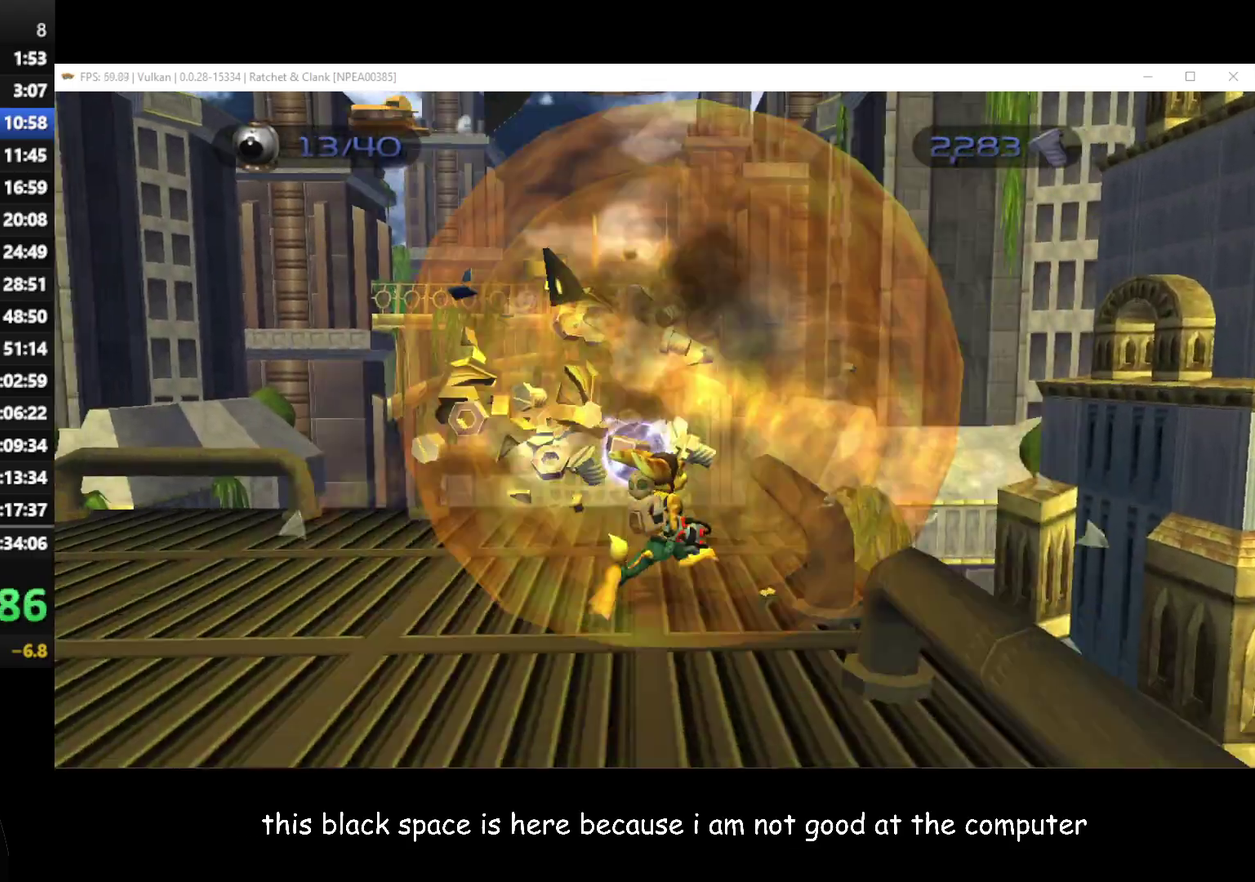
{"buttons": [], "left_stick": "up-left", "right_stick": "right", "events": [[67, "left_stick", "center"], [150, "left_stick", "up-left"], [300, "left_stick", "left"], [400, "left_stick", "down-left"], [450, "left_stick", "left"], [500, "left_stick", "up-left"]]}
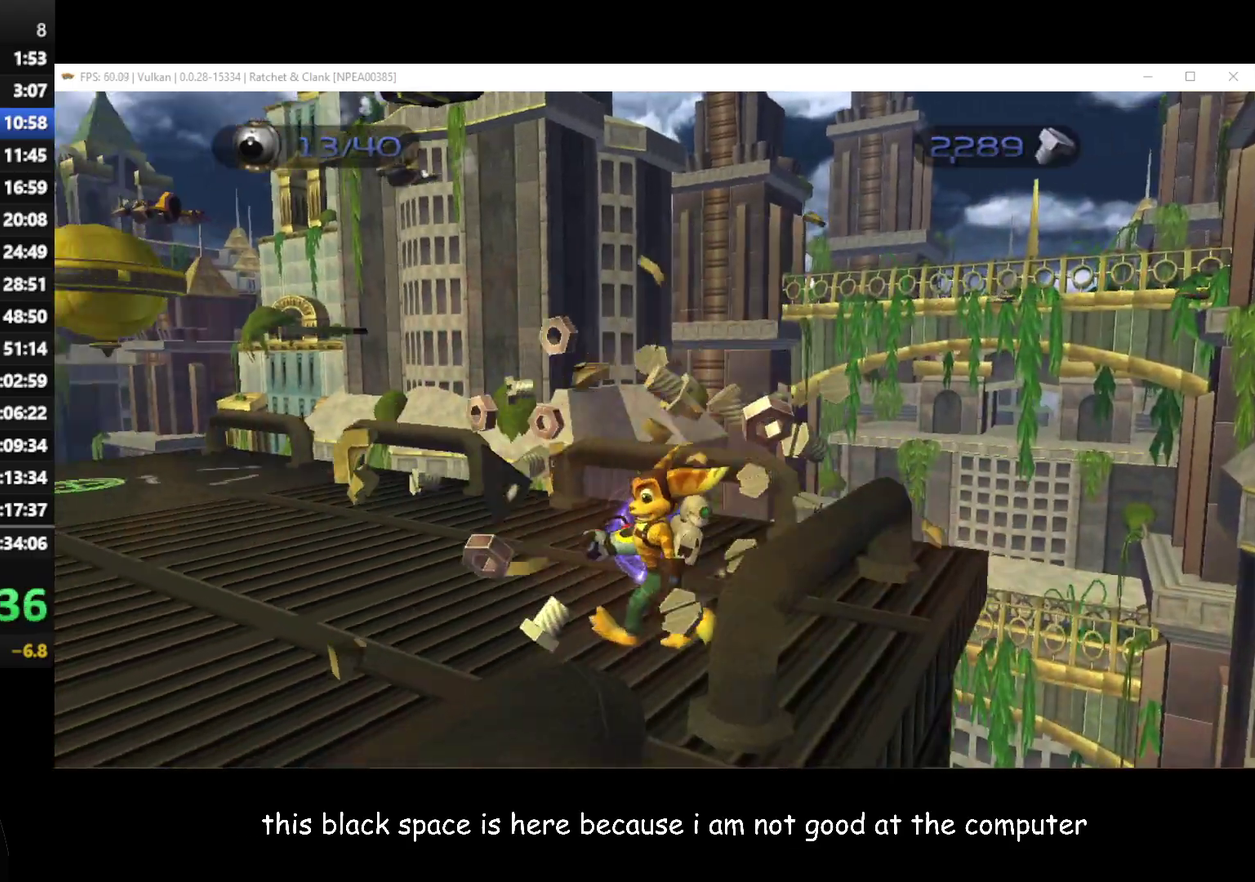
{"buttons": [], "left_stick": "up", "right_stick": "right", "events": [[117, "left_stick", "up"]]}
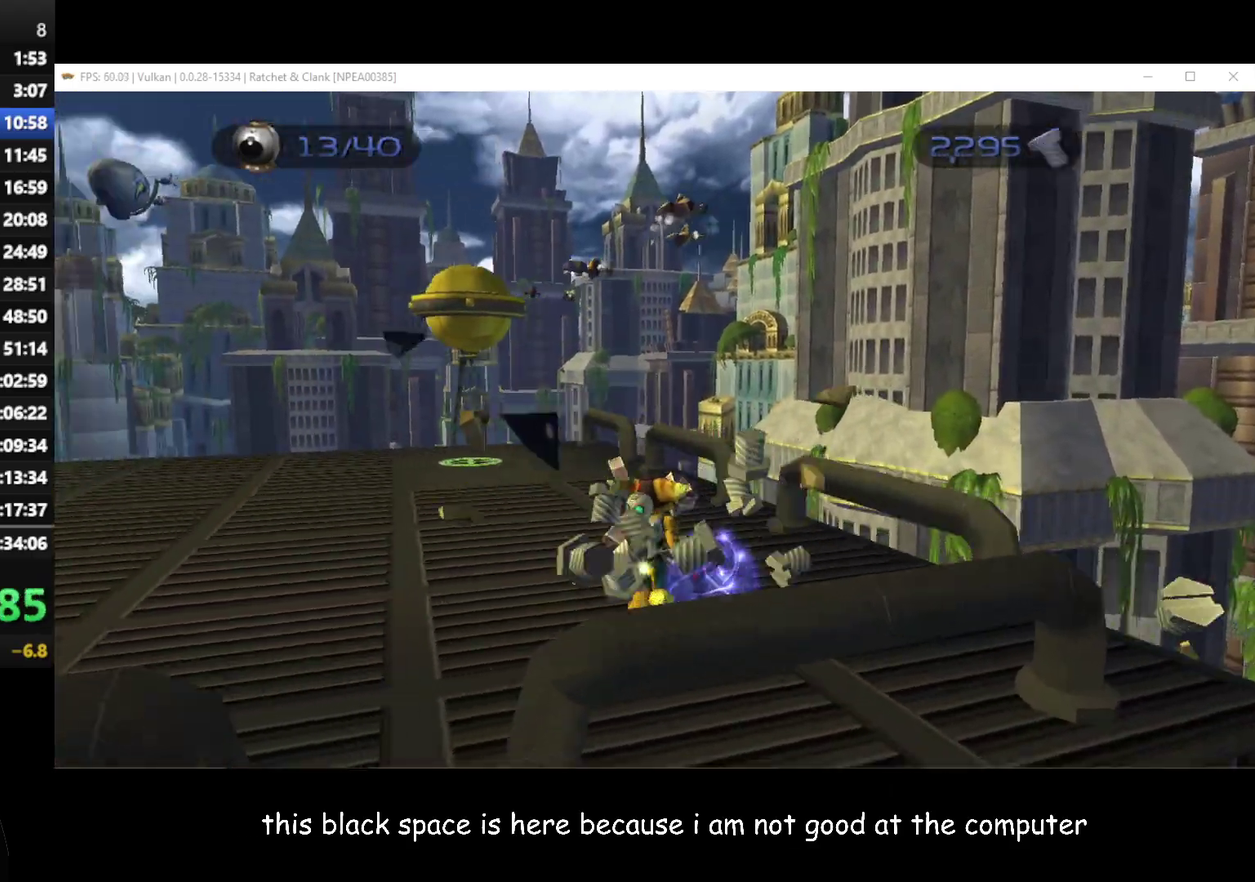
{"buttons": [], "left_stick": "up", "right_stick": "right", "events": [[333, "left_stick", "up-left"], [450, "left_stick", "up"]]}
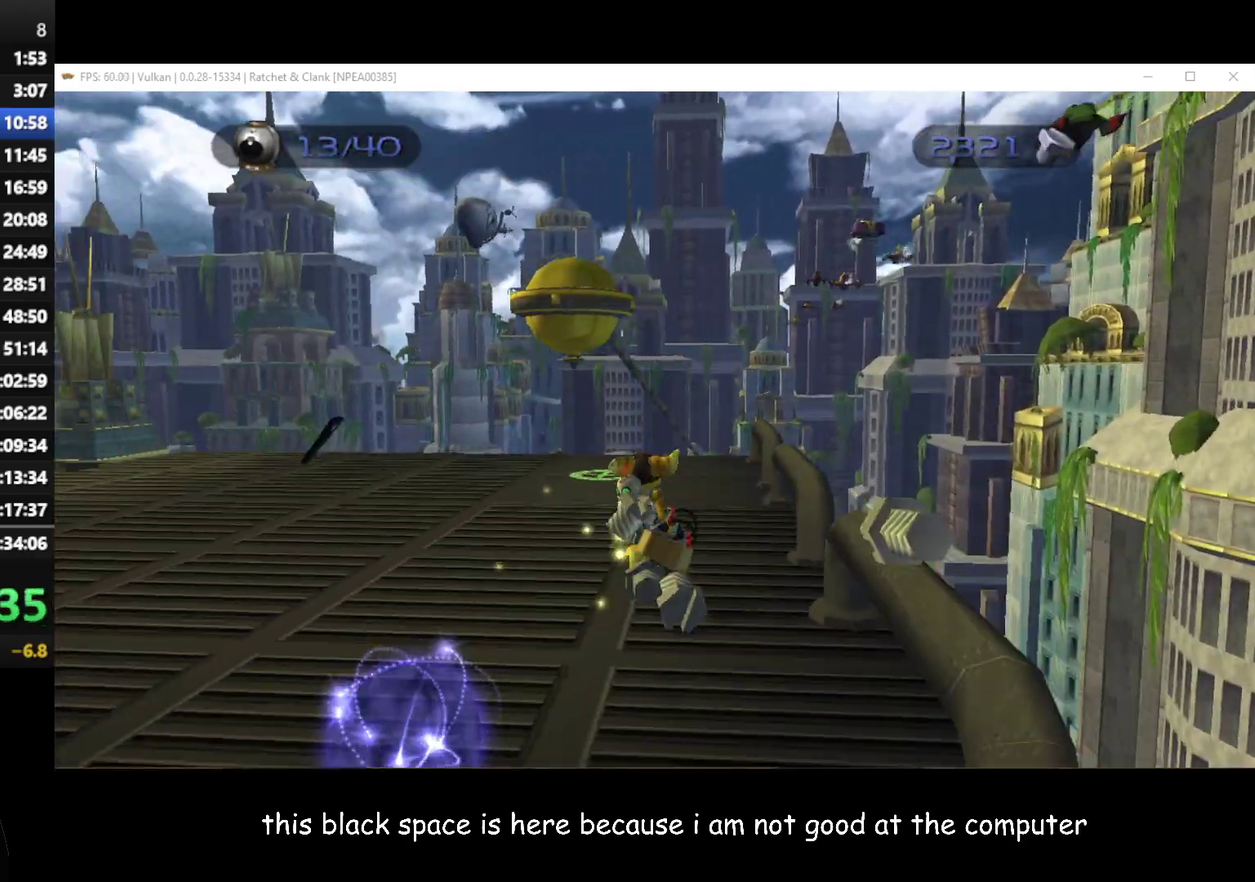
{"buttons": [], "left_stick": "up", "right_stick": "center", "events": [[50, "right_stick", "center"]]}
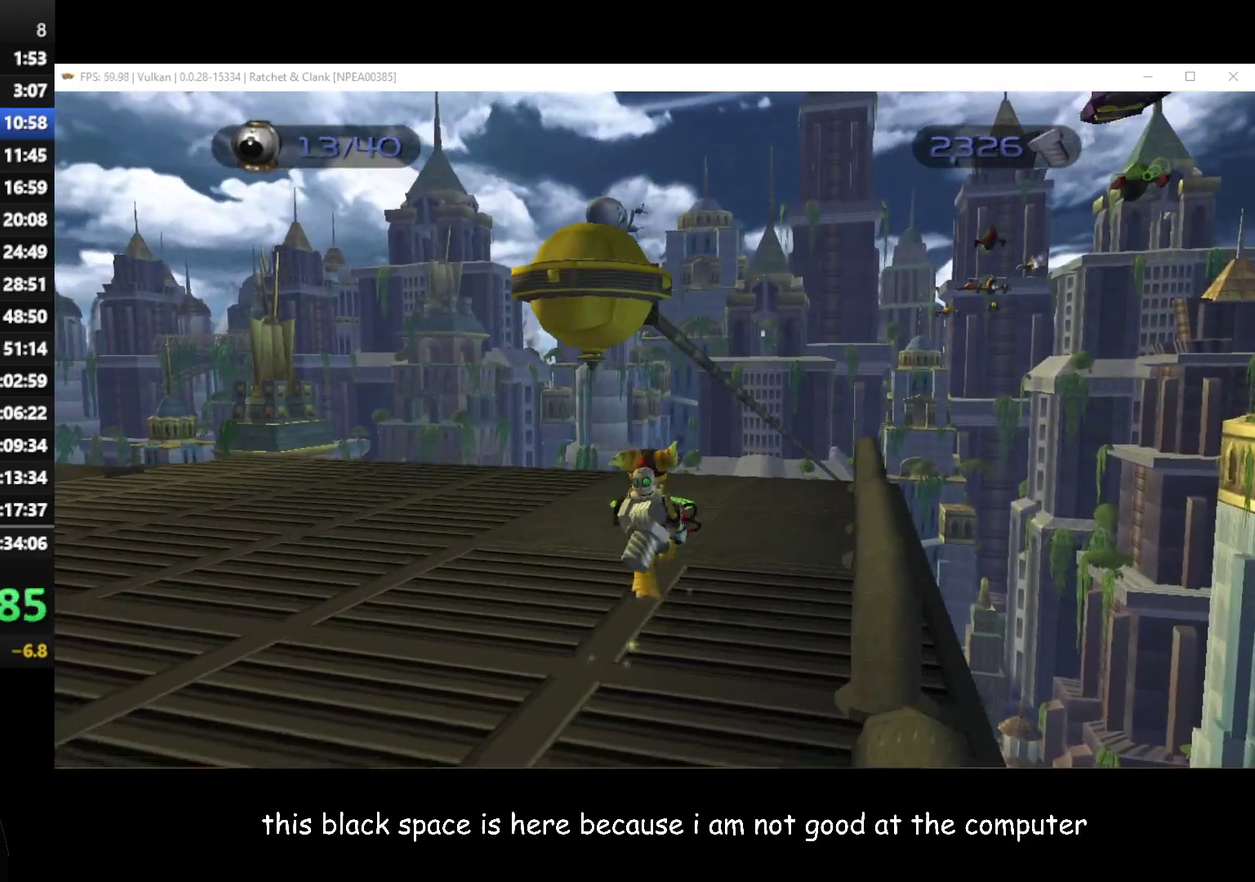
{"buttons": [], "left_stick": "up", "right_stick": "center", "events": [[117, "A", "down"], [483, "A", "up"]]}
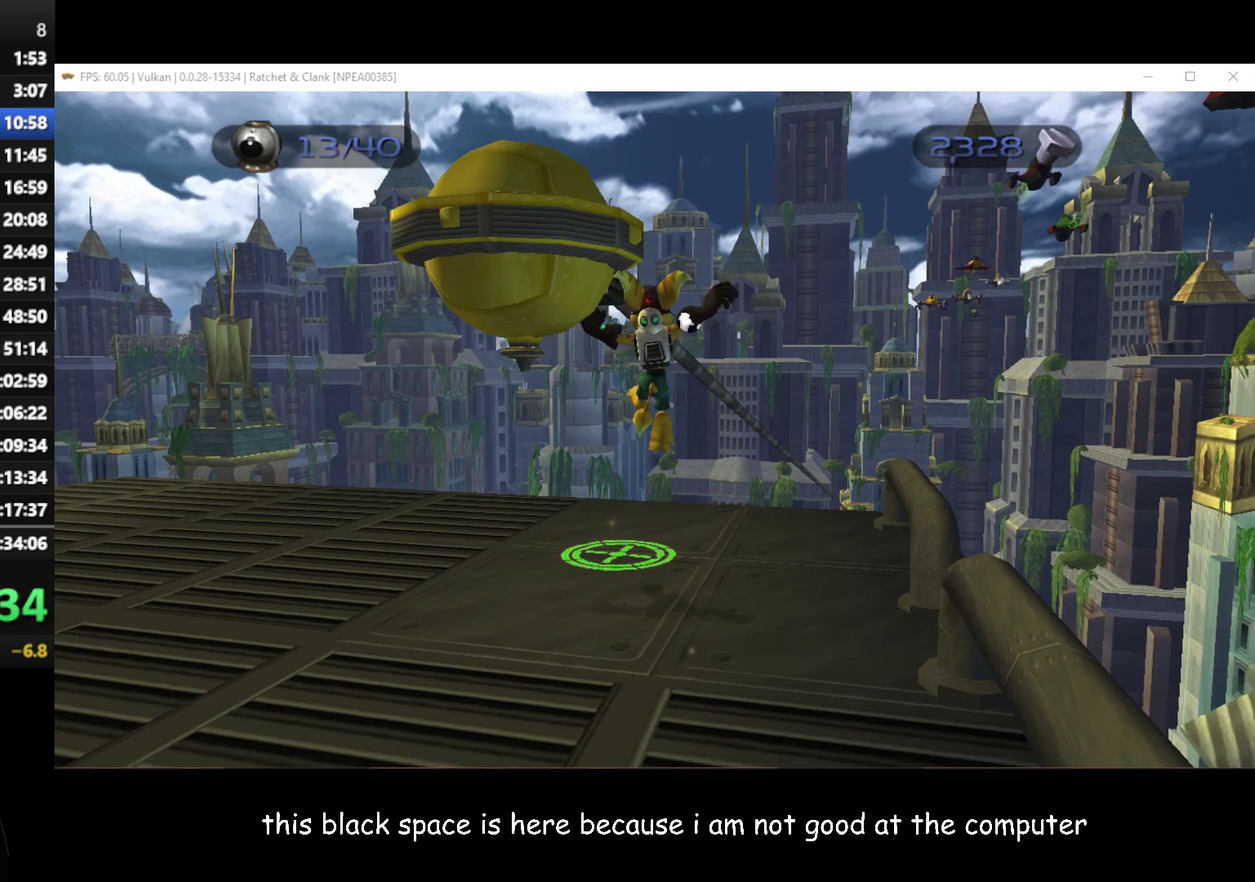
{"buttons": [], "left_stick": "center", "right_stick": "center", "events": [[400, "left_stick", "center"]]}
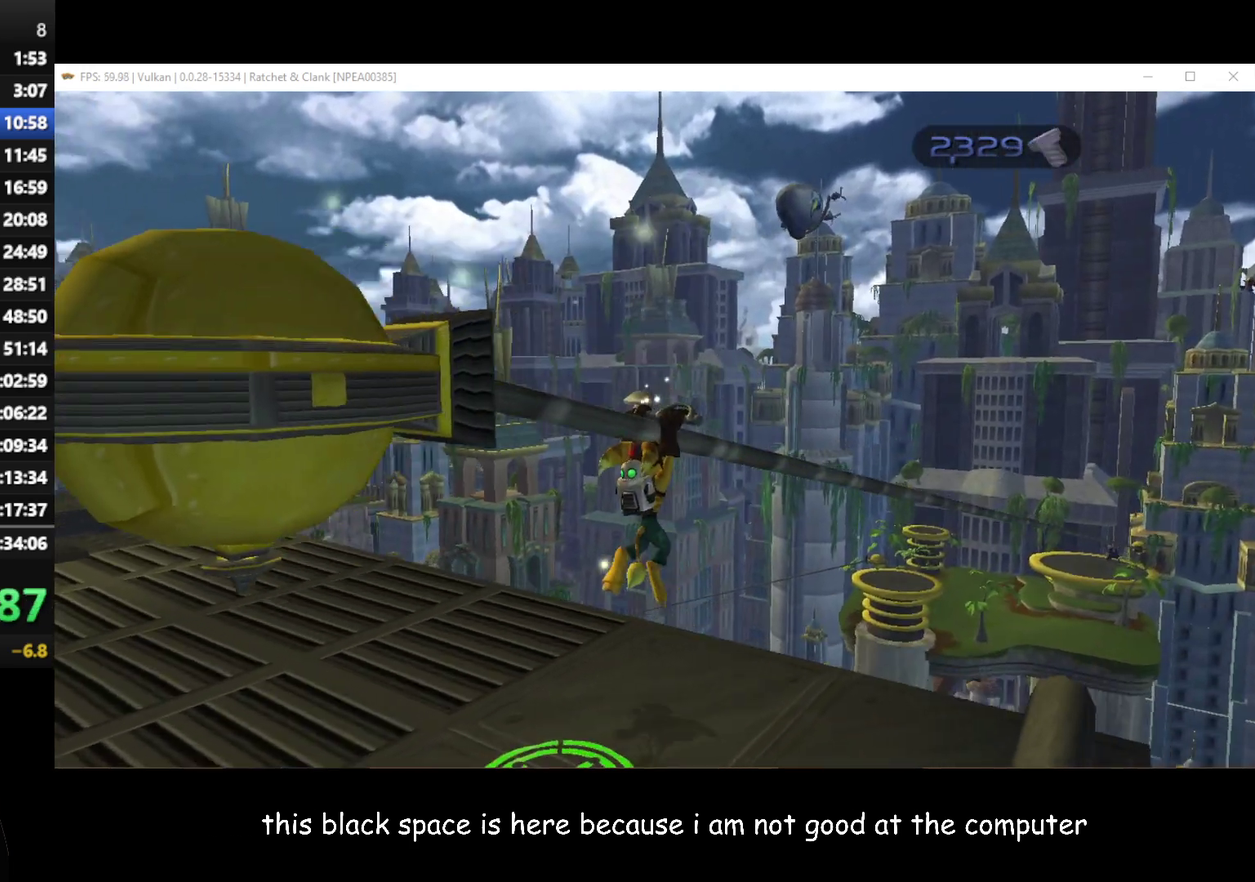
{"buttons": [], "left_stick": "center", "right_stick": "center", "events": []}
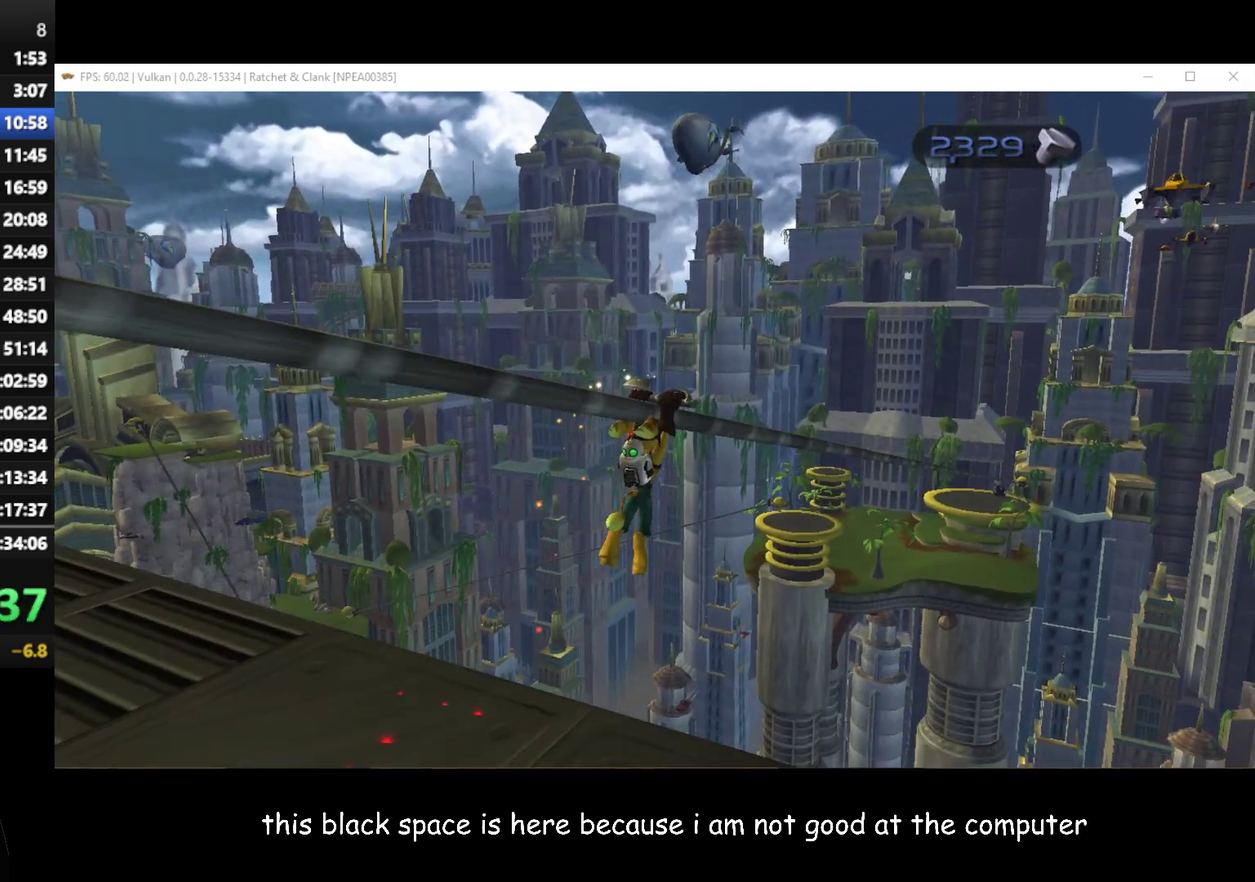
{"buttons": [], "left_stick": "center", "right_stick": "center", "events": []}
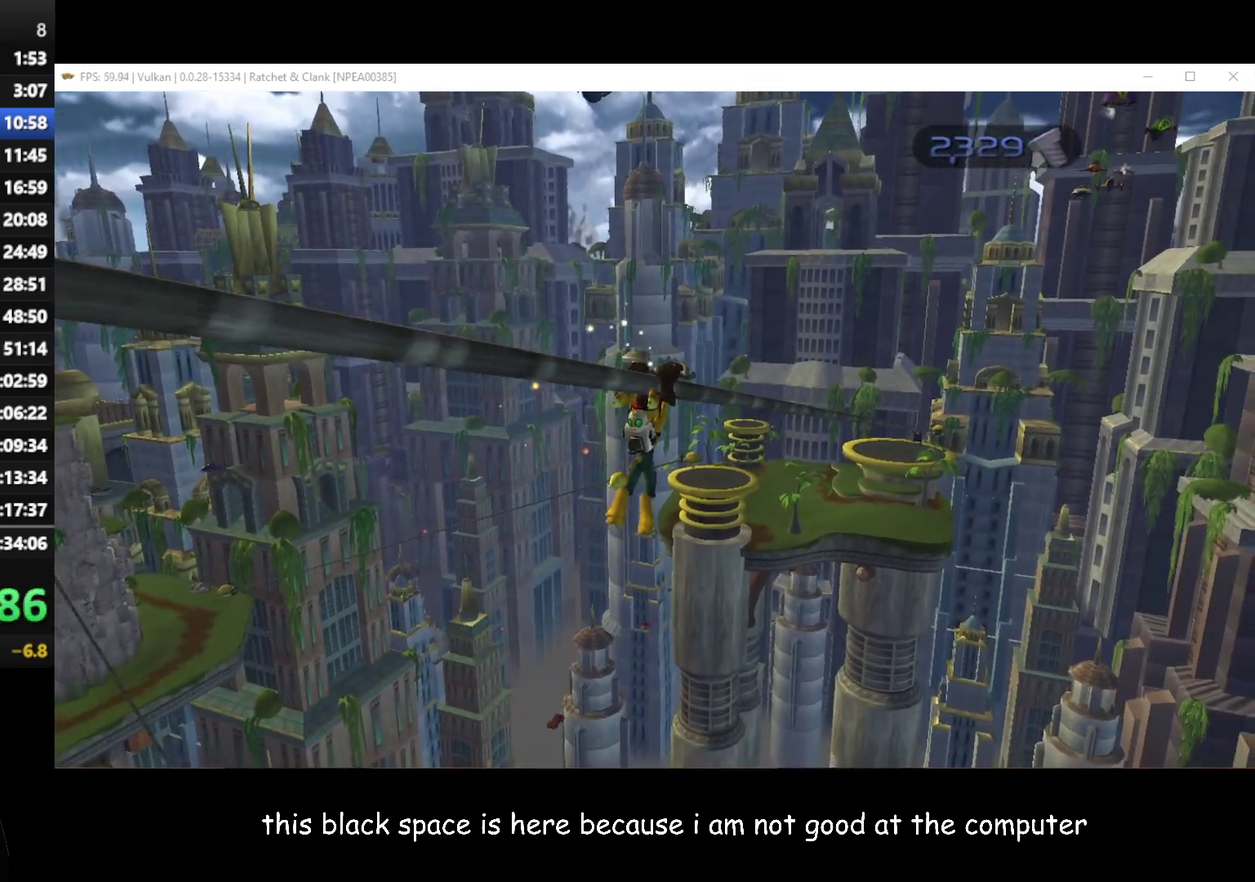
{"buttons": [], "left_stick": "center", "right_stick": "center", "events": []}
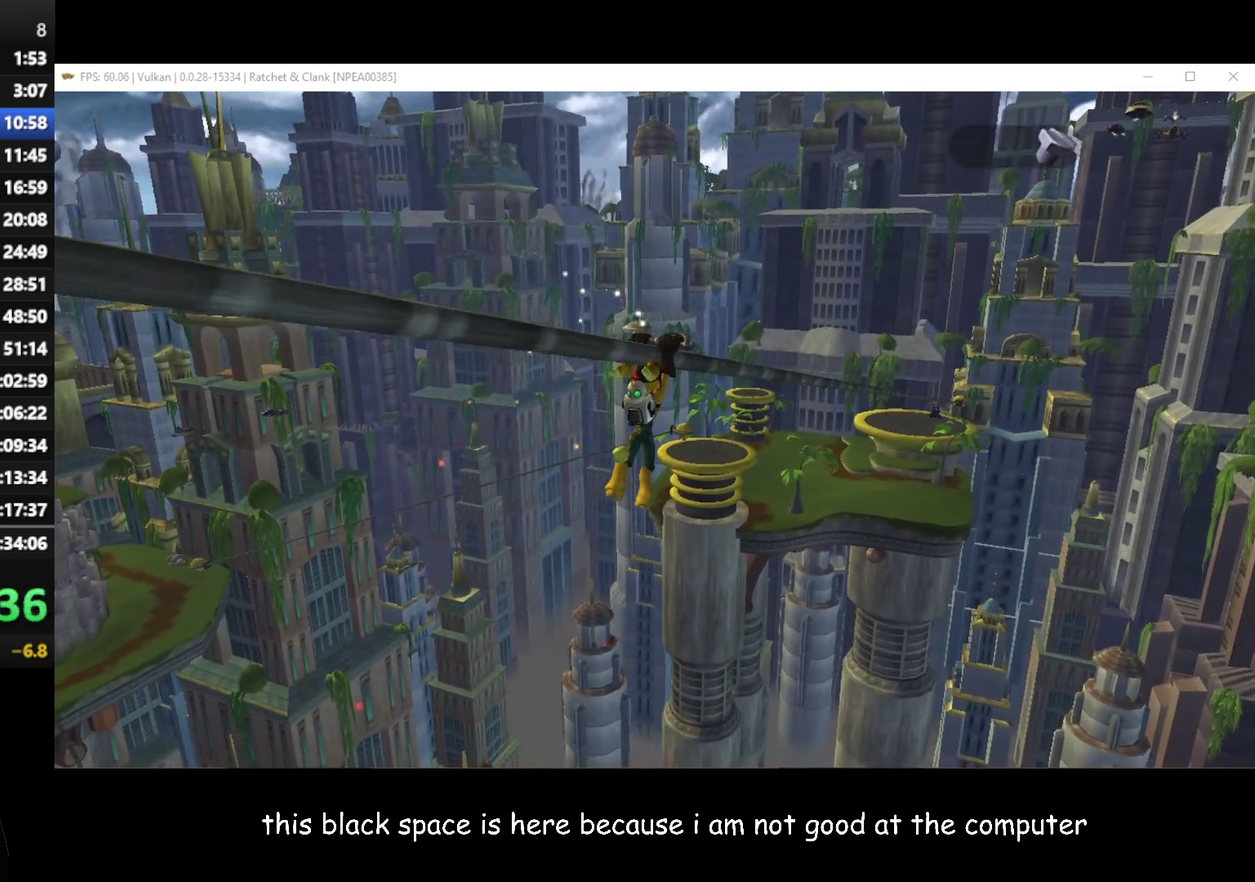
{"buttons": [], "left_stick": "center", "right_stick": "center", "events": []}
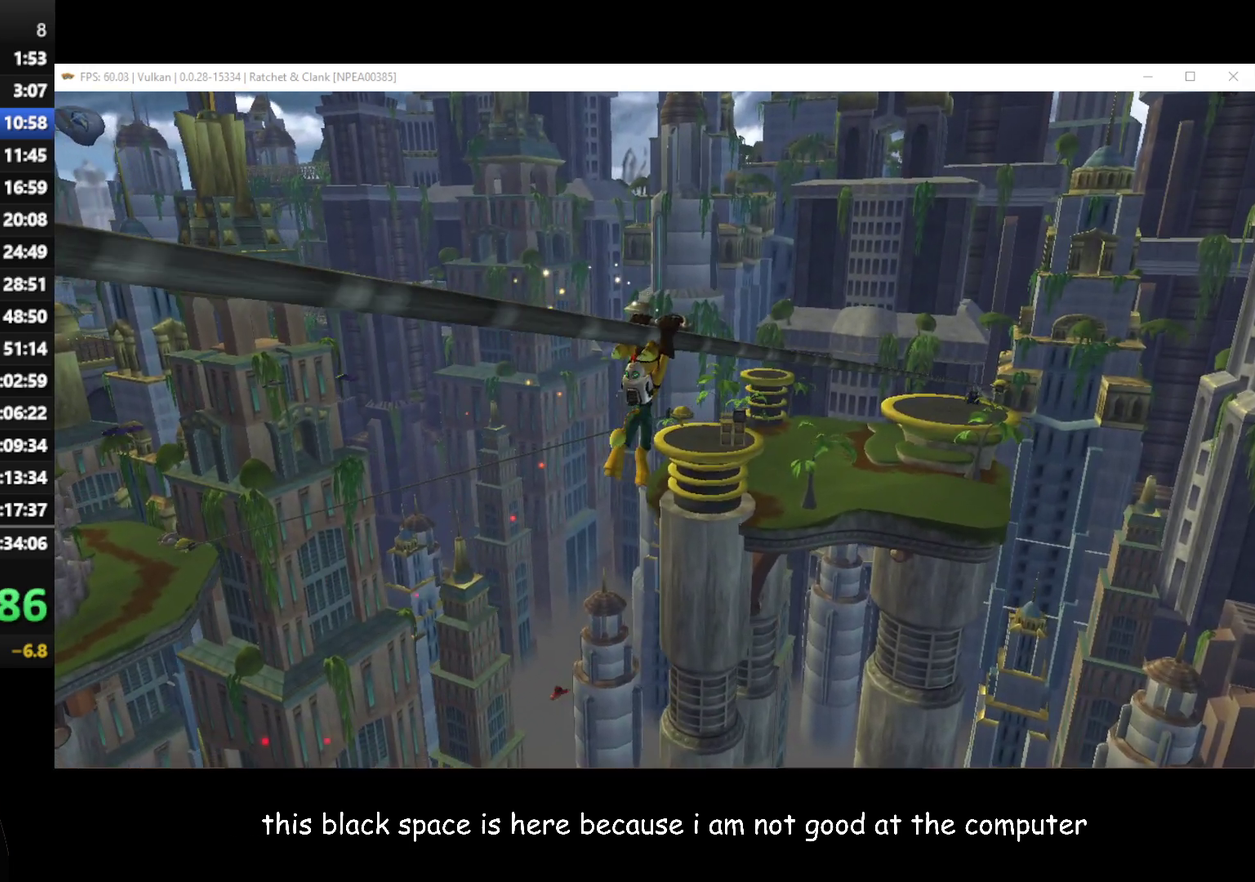
{"buttons": [], "left_stick": "center", "right_stick": "center", "events": []}
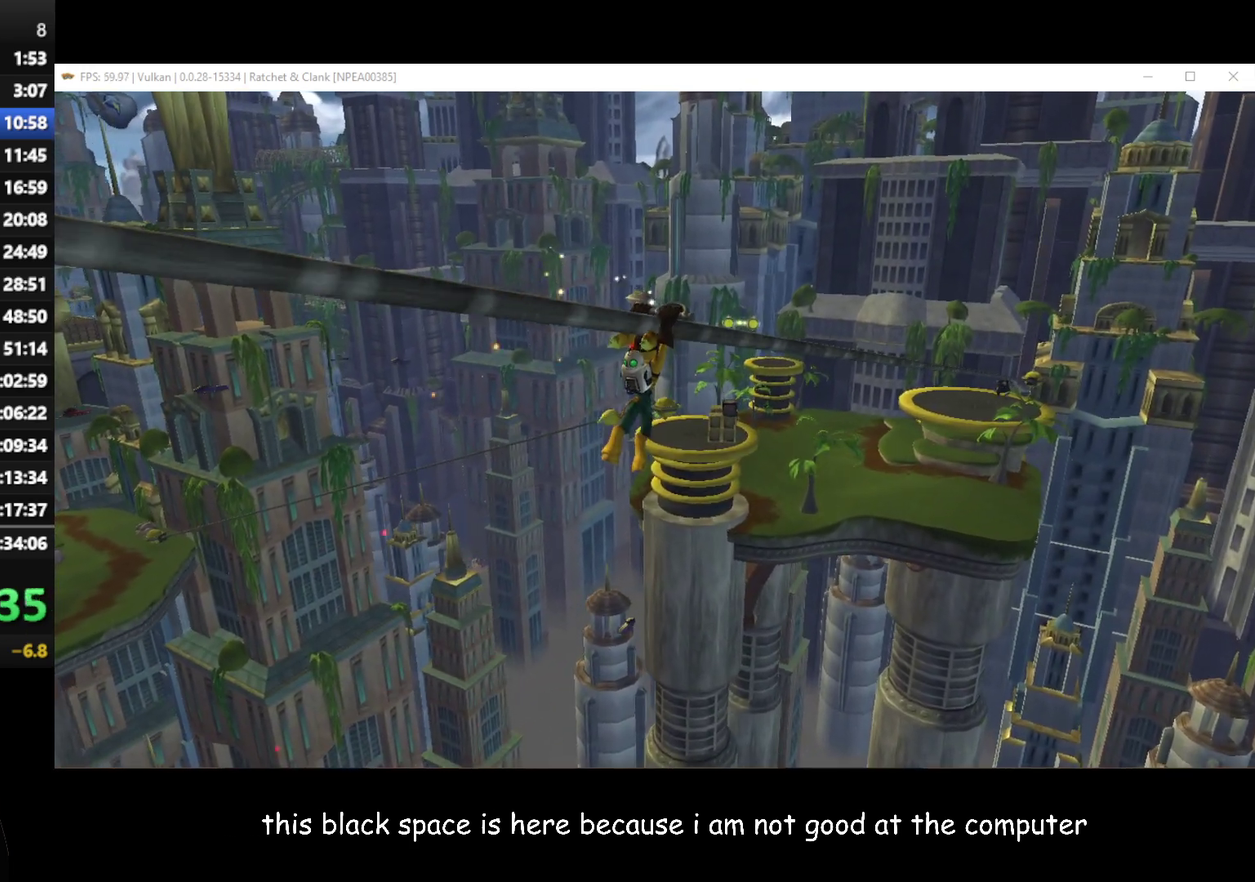
{"buttons": [], "left_stick": "center", "right_stick": "center", "events": []}
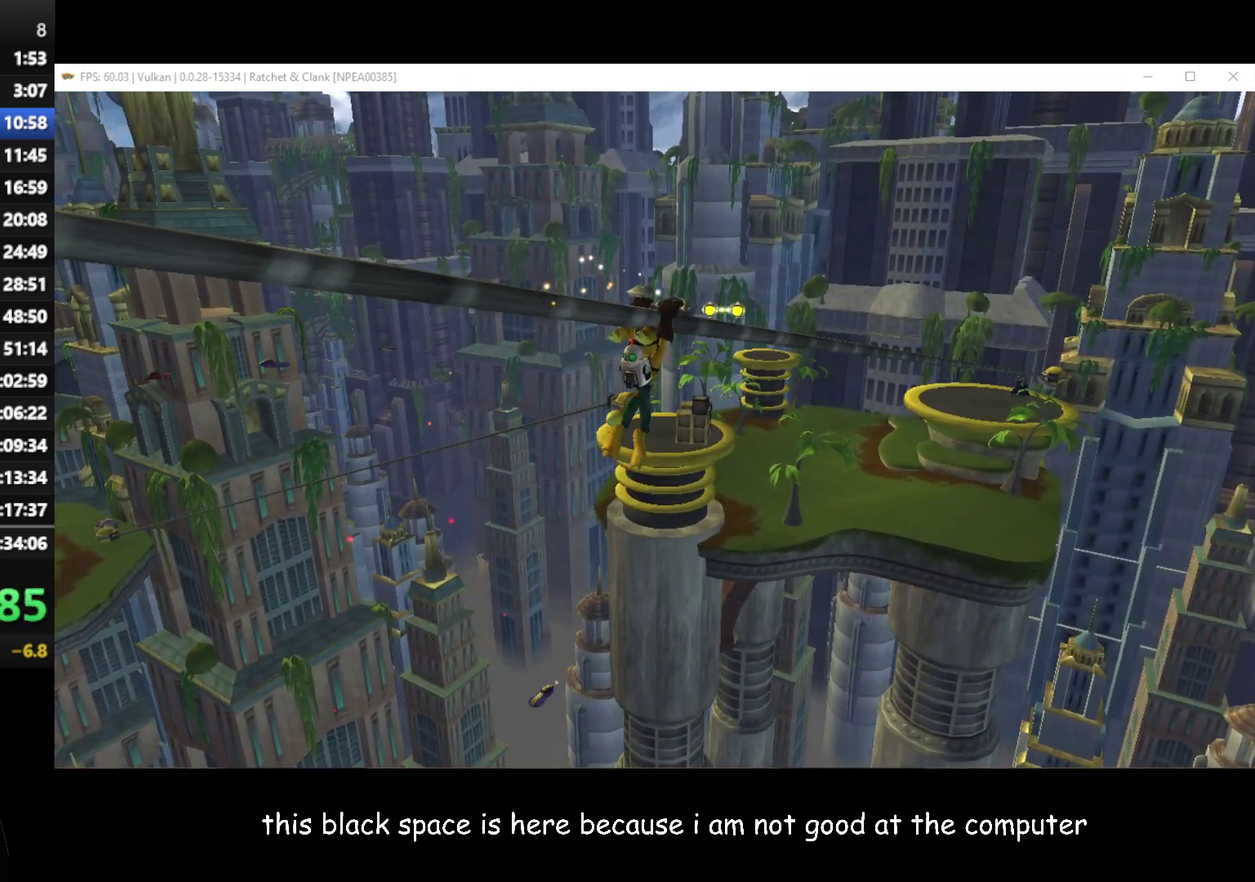
{"buttons": [], "left_stick": "center", "right_stick": "center", "events": []}
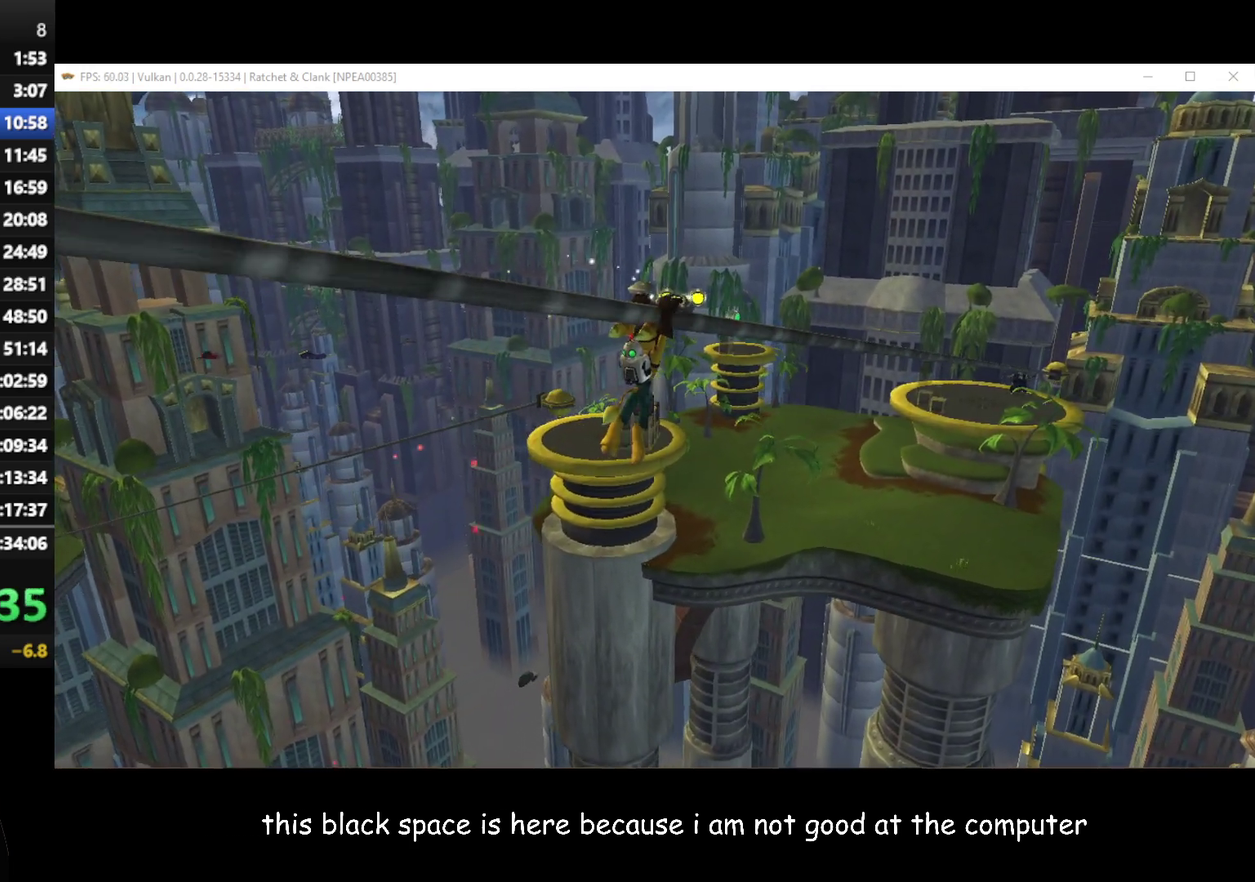
{"buttons": [], "left_stick": "center", "right_stick": "center", "events": []}
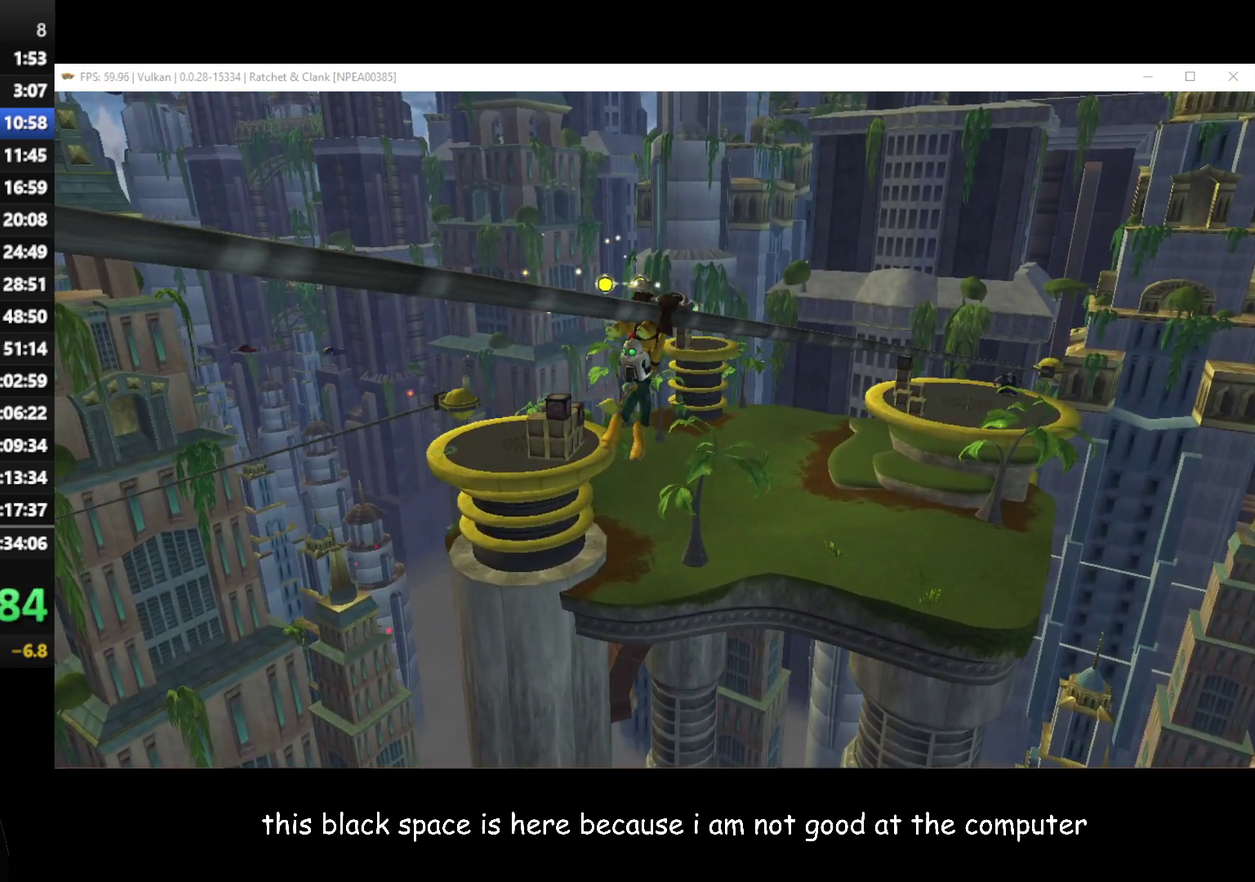
{"buttons": [], "left_stick": "center", "right_stick": "center", "events": []}
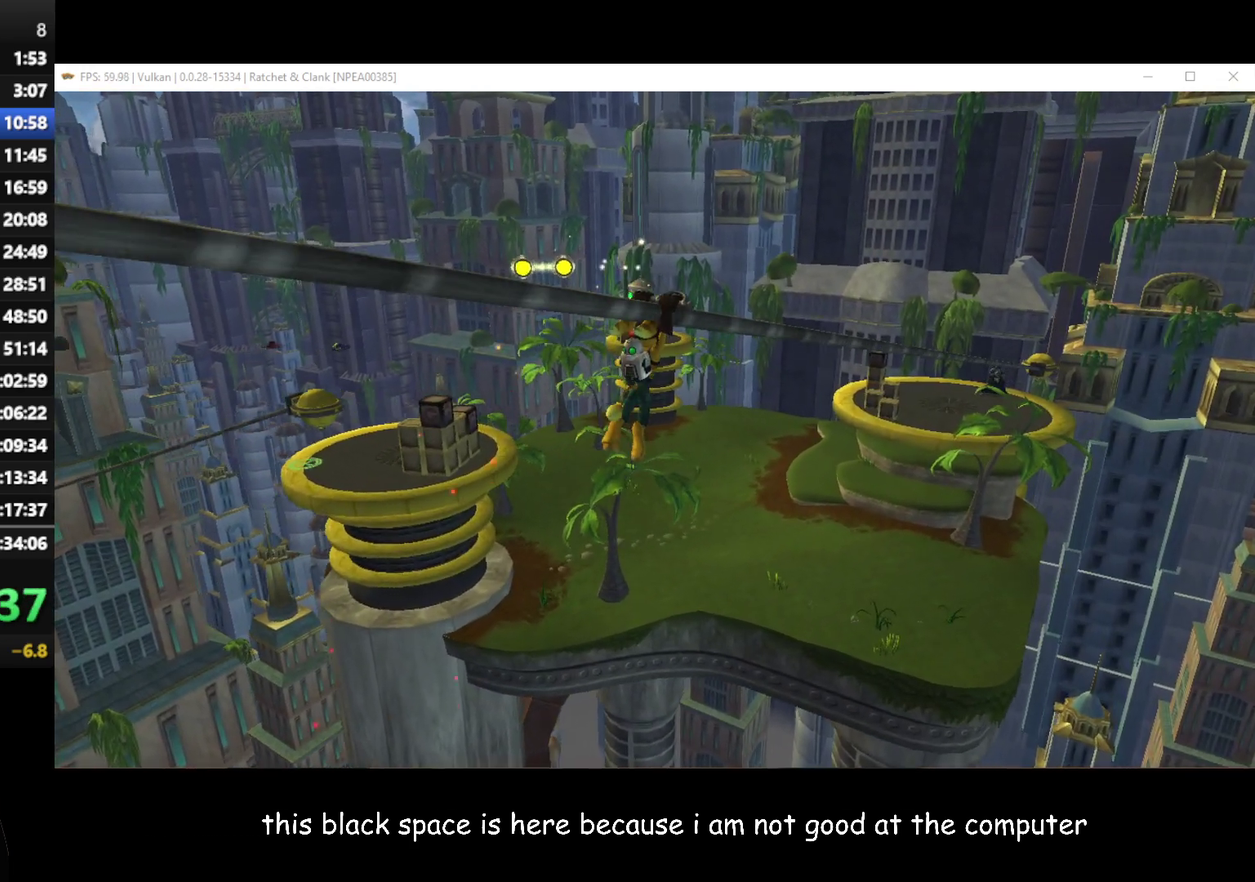
{"buttons": [], "left_stick": "center", "right_stick": "center", "events": []}
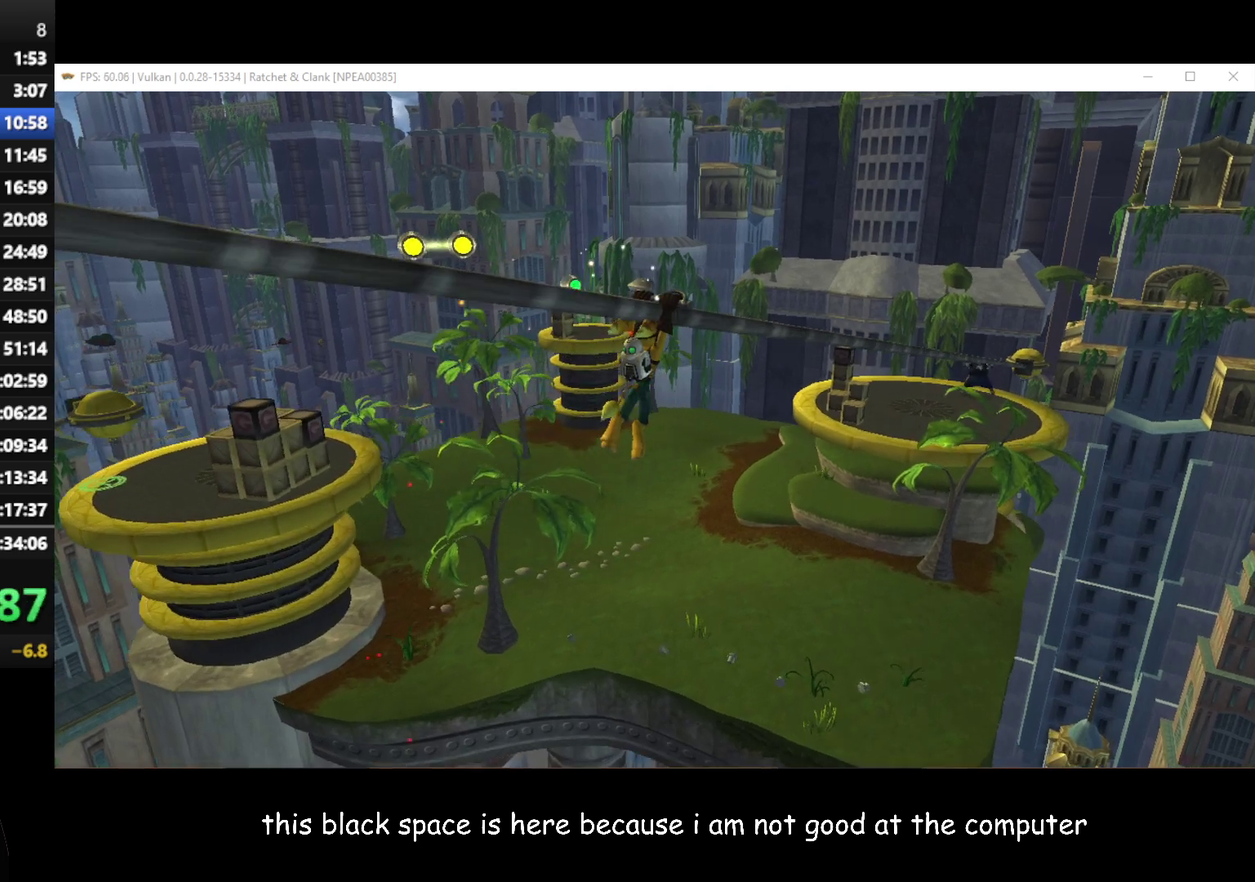
{"buttons": [], "left_stick": "center", "right_stick": "right", "events": [[450, "right_stick", "up-right"], [500, "right_stick", "right"]]}
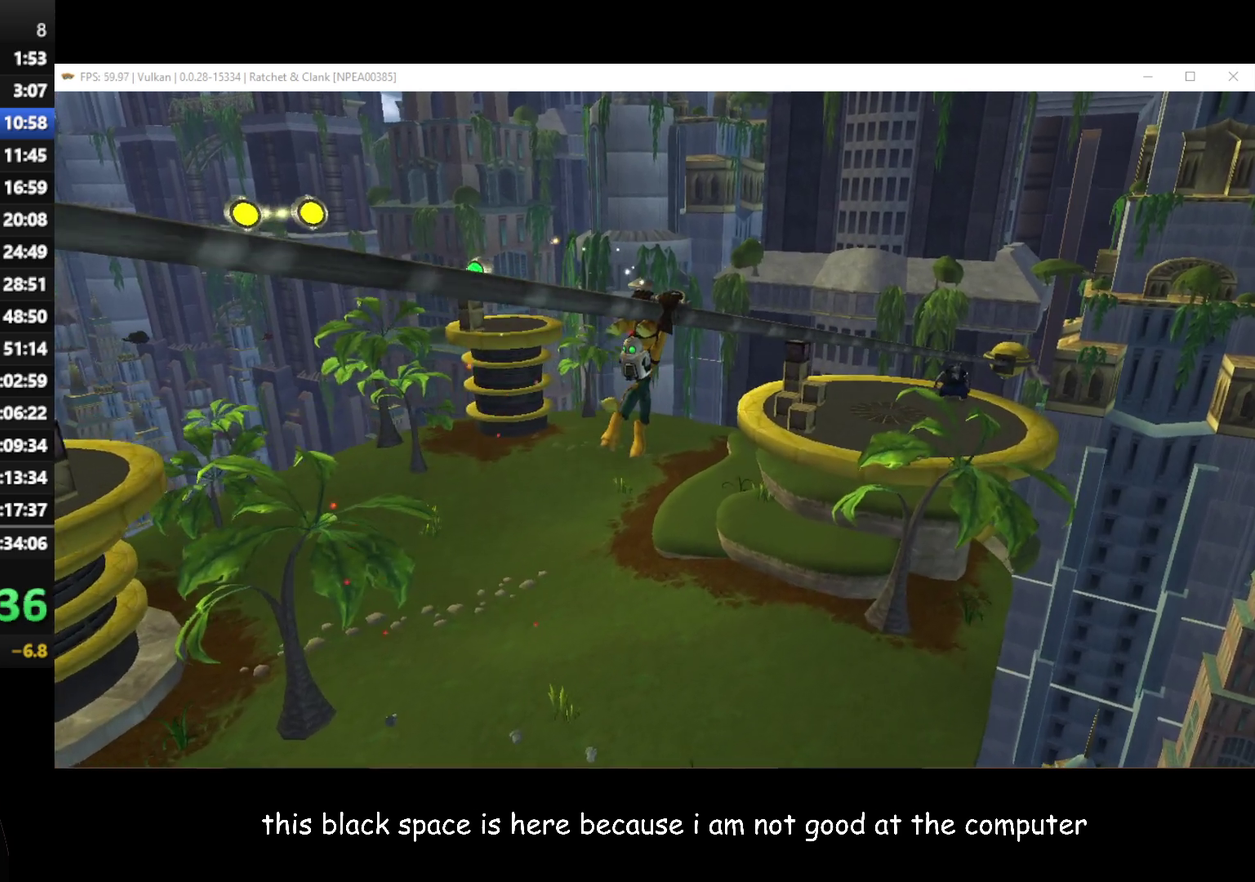
{"buttons": [], "left_stick": "center", "right_stick": "right", "events": [[217, "right_stick", "center"], [267, "right_stick", "right"]]}
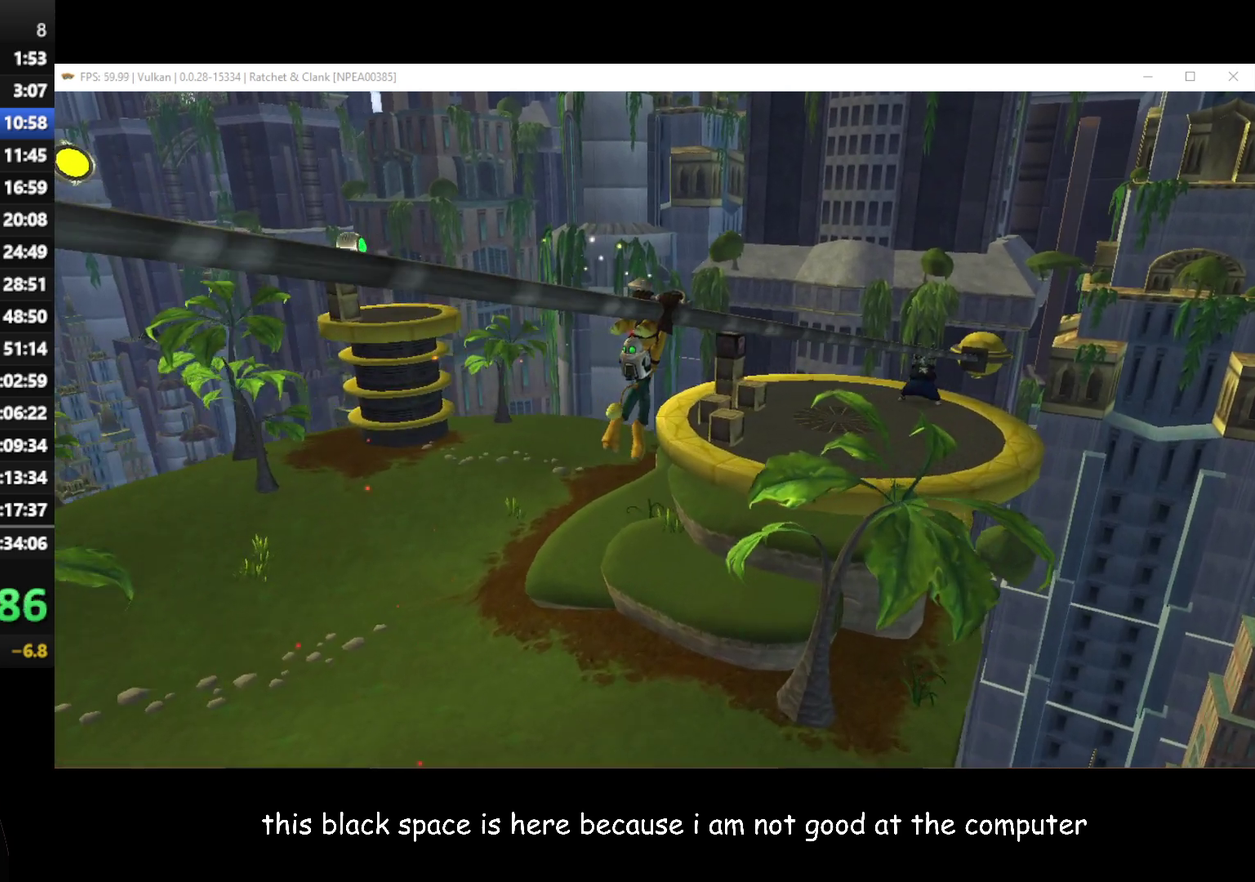
{"buttons": [], "left_stick": "up-left", "right_stick": "right", "events": [[433, "left_stick", "up-left"]]}
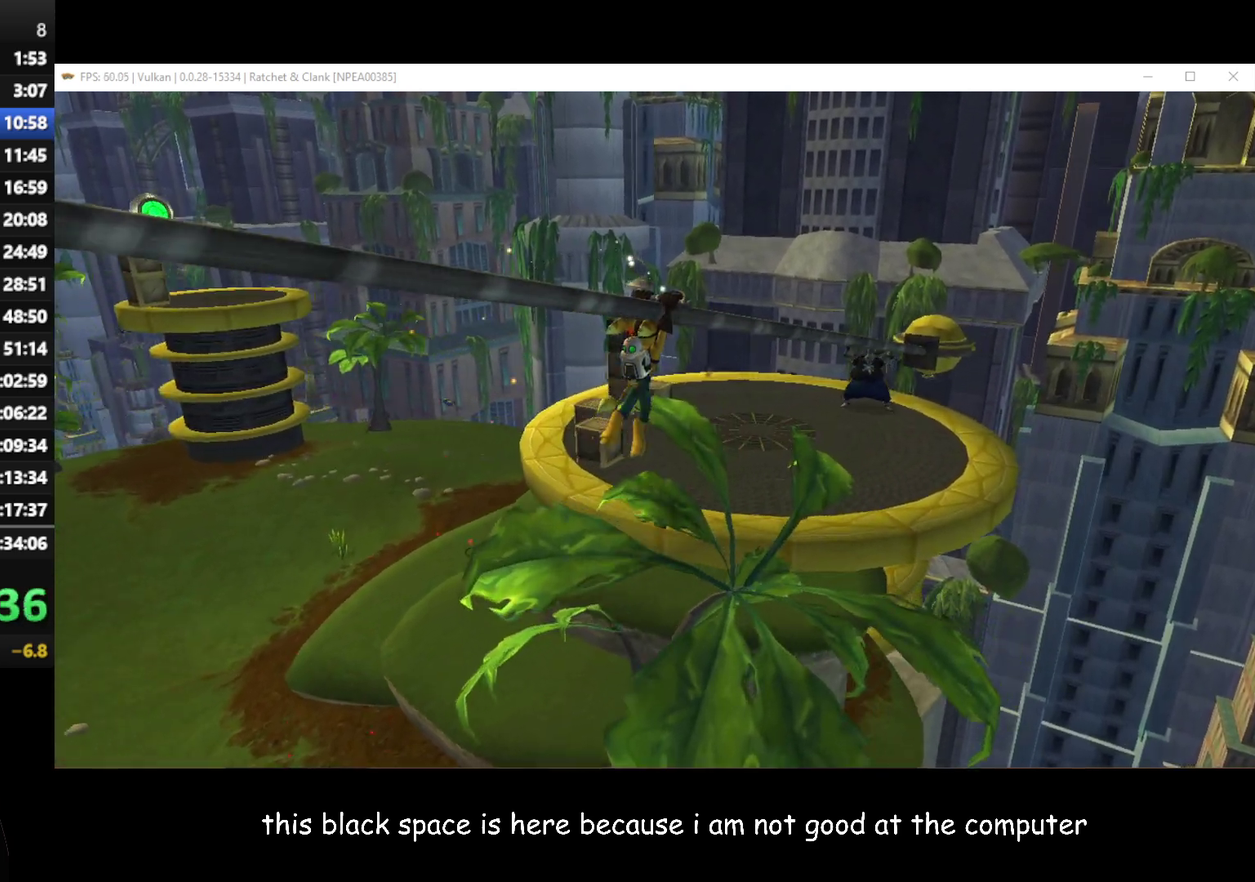
{"buttons": [], "left_stick": "up-left", "right_stick": "right", "events": []}
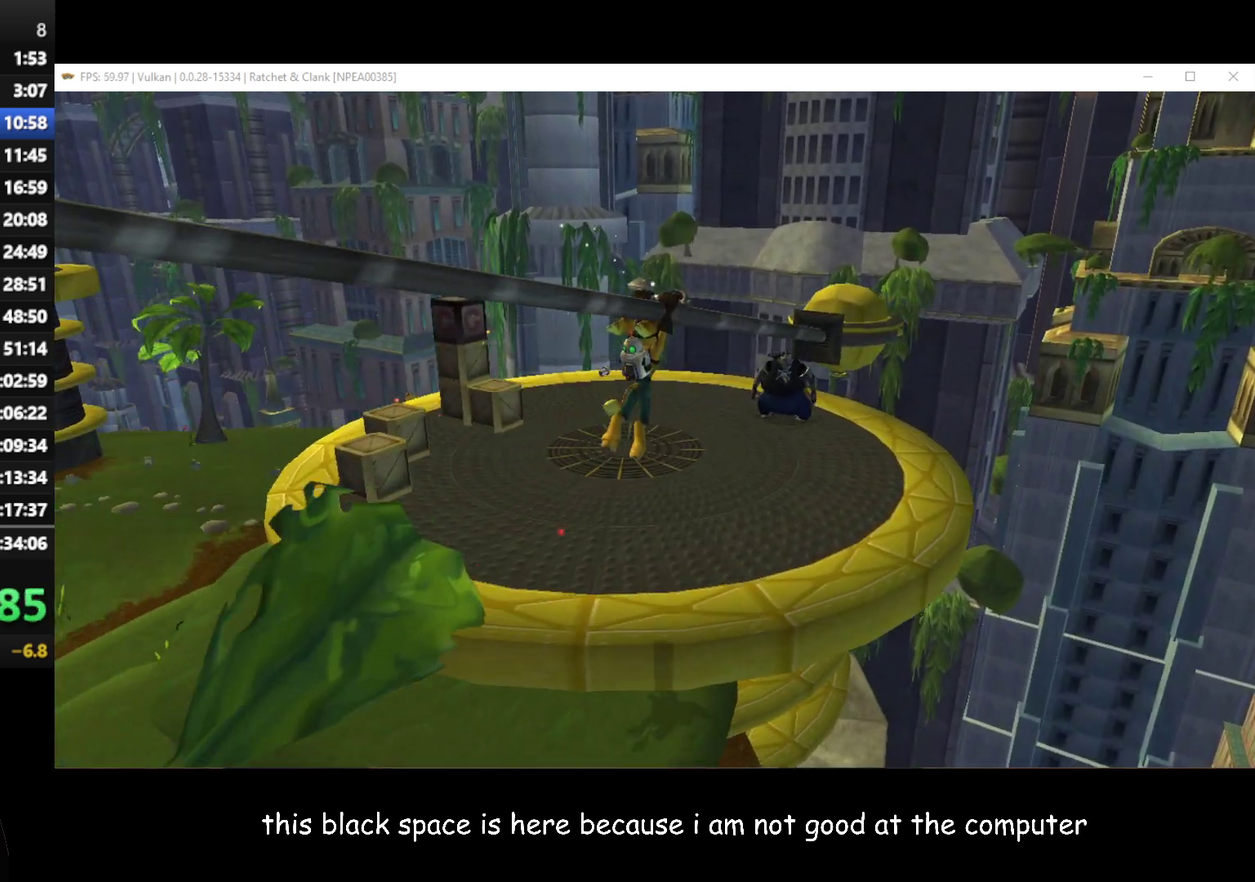
{"buttons": [], "left_stick": "up-left", "right_stick": "right", "events": []}
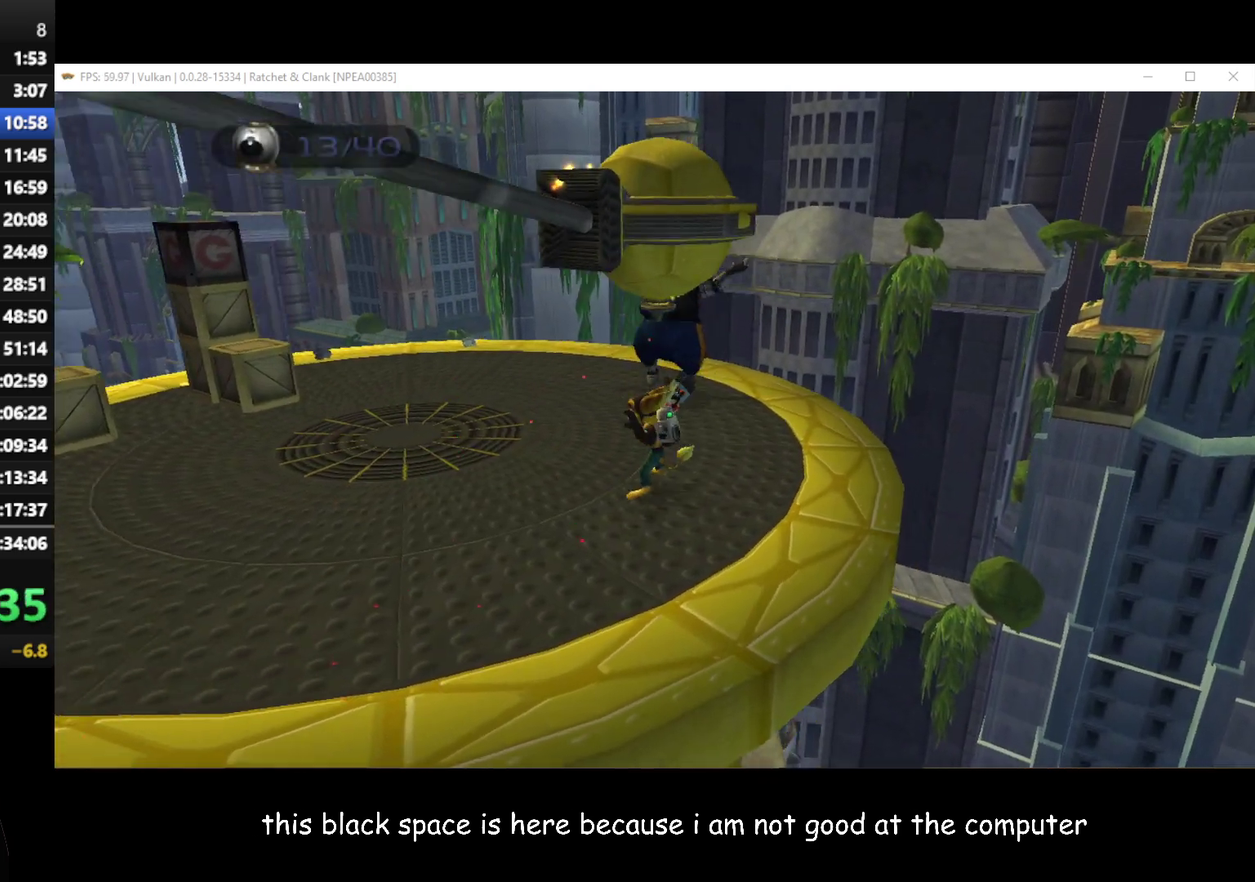
{"buttons": [], "left_stick": "up-right", "right_stick": "center", "events": [[150, "left_stick", "up"], [150, "right_stick", "center"], [250, "left_stick", "up-right"]]}
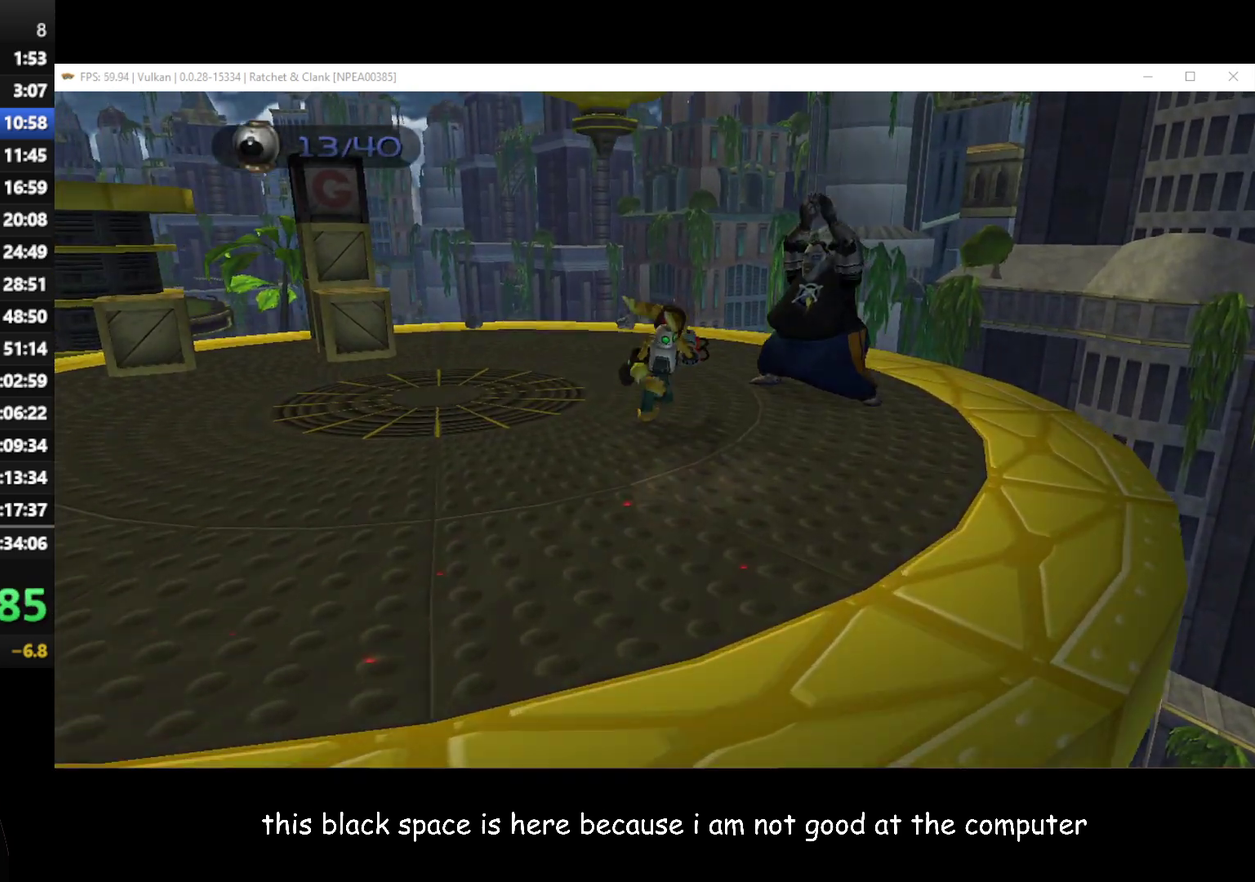
{"buttons": [], "left_stick": "center", "right_stick": "center", "events": [[200, "START", "down"], [200, "left_stick", "center"], [267, "START", "up"]]}
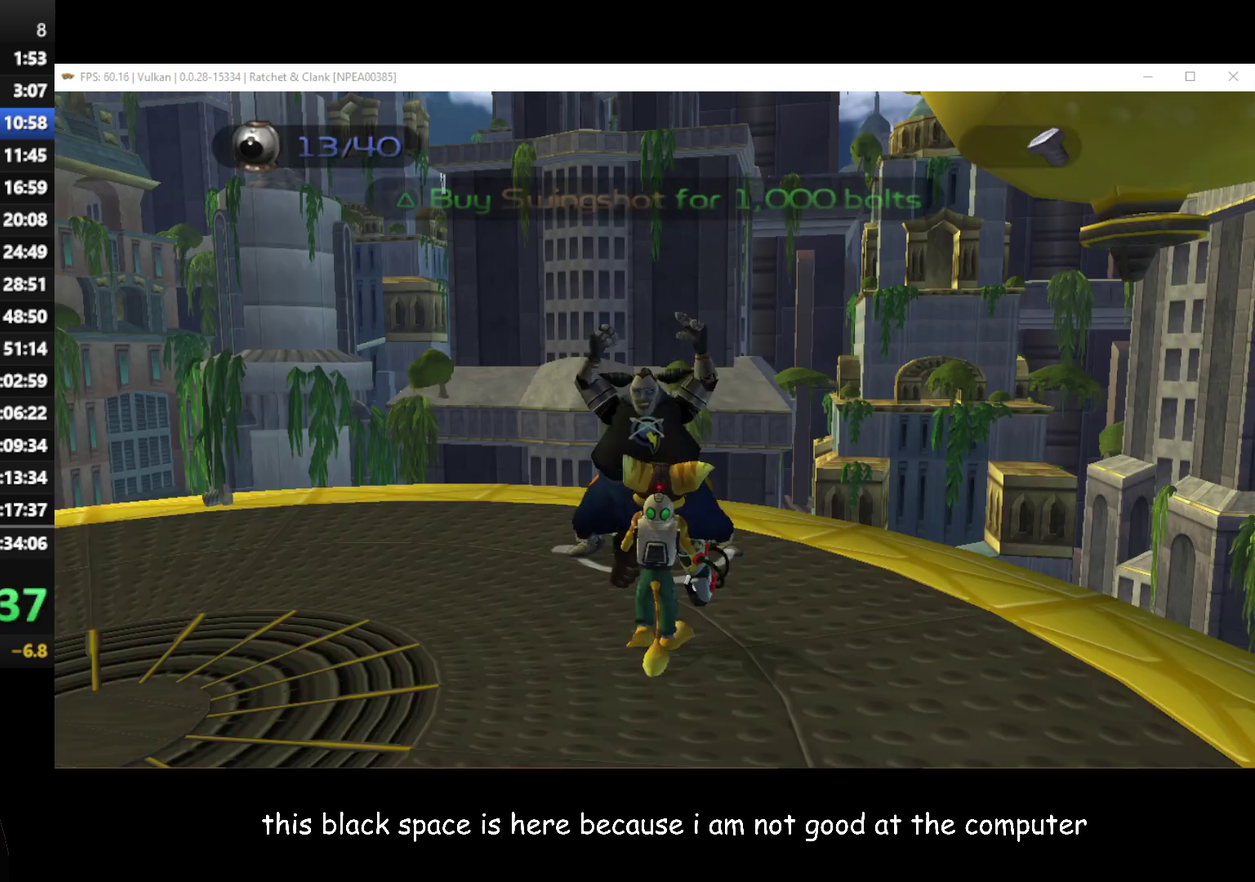
{"buttons": [], "left_stick": "center", "right_stick": "center", "events": [[317, "Y", "down"], [400, "Y", "up"]]}
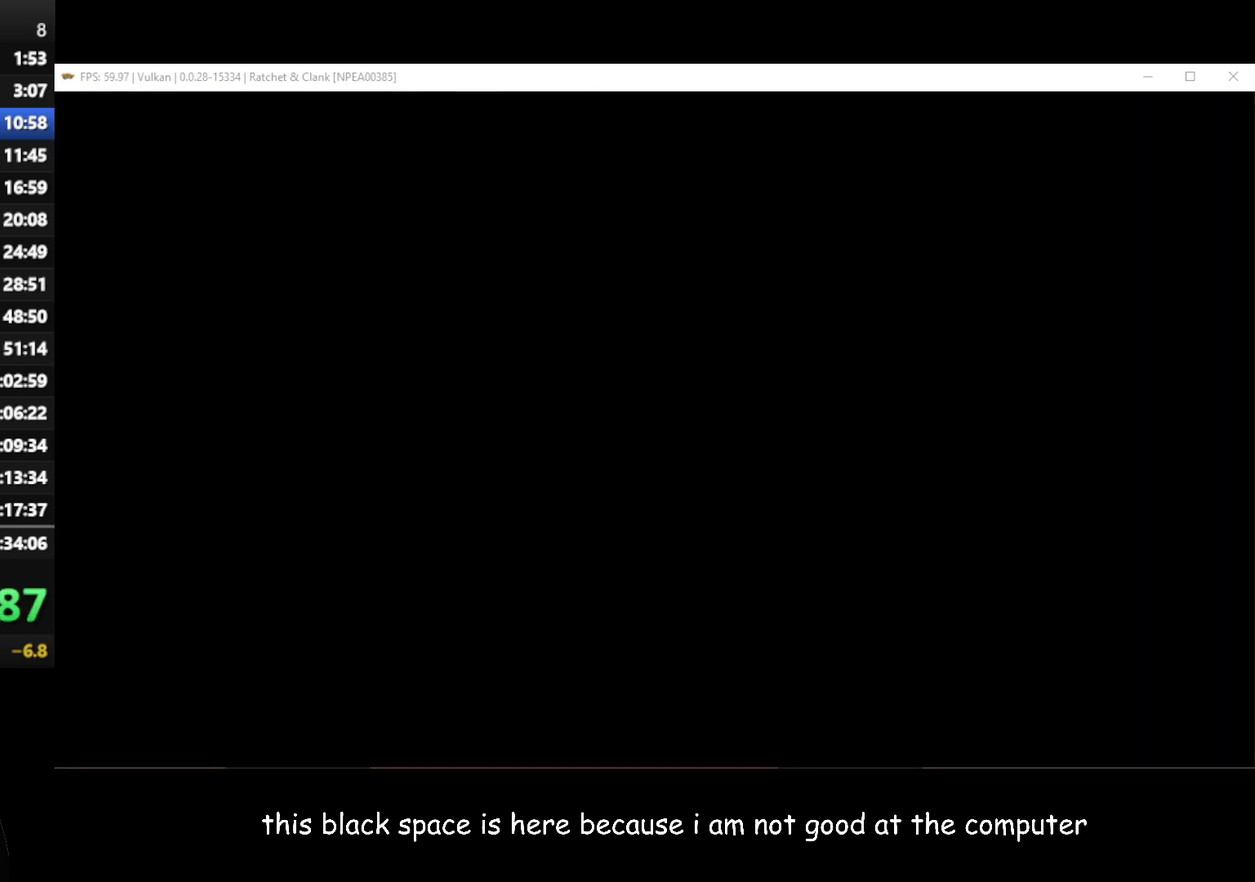
{"buttons": [], "left_stick": "center", "right_stick": "center", "events": [[183, "START", "down"], [283, "START", "up"]]}
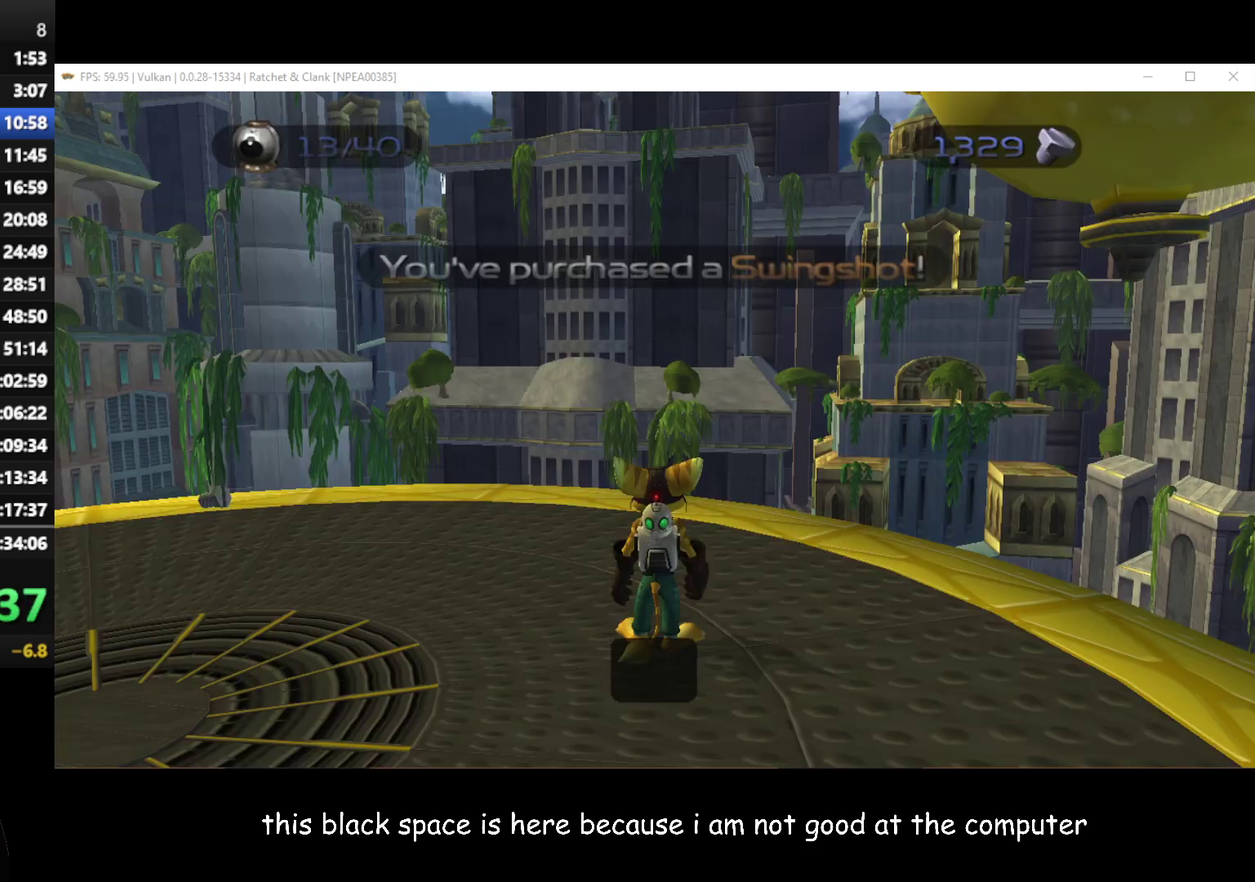
{"buttons": [], "left_stick": "left", "right_stick": "right", "events": [[217, "left_stick", "left"], [317, "right_stick", "down-right"], [483, "right_stick", "right"]]}
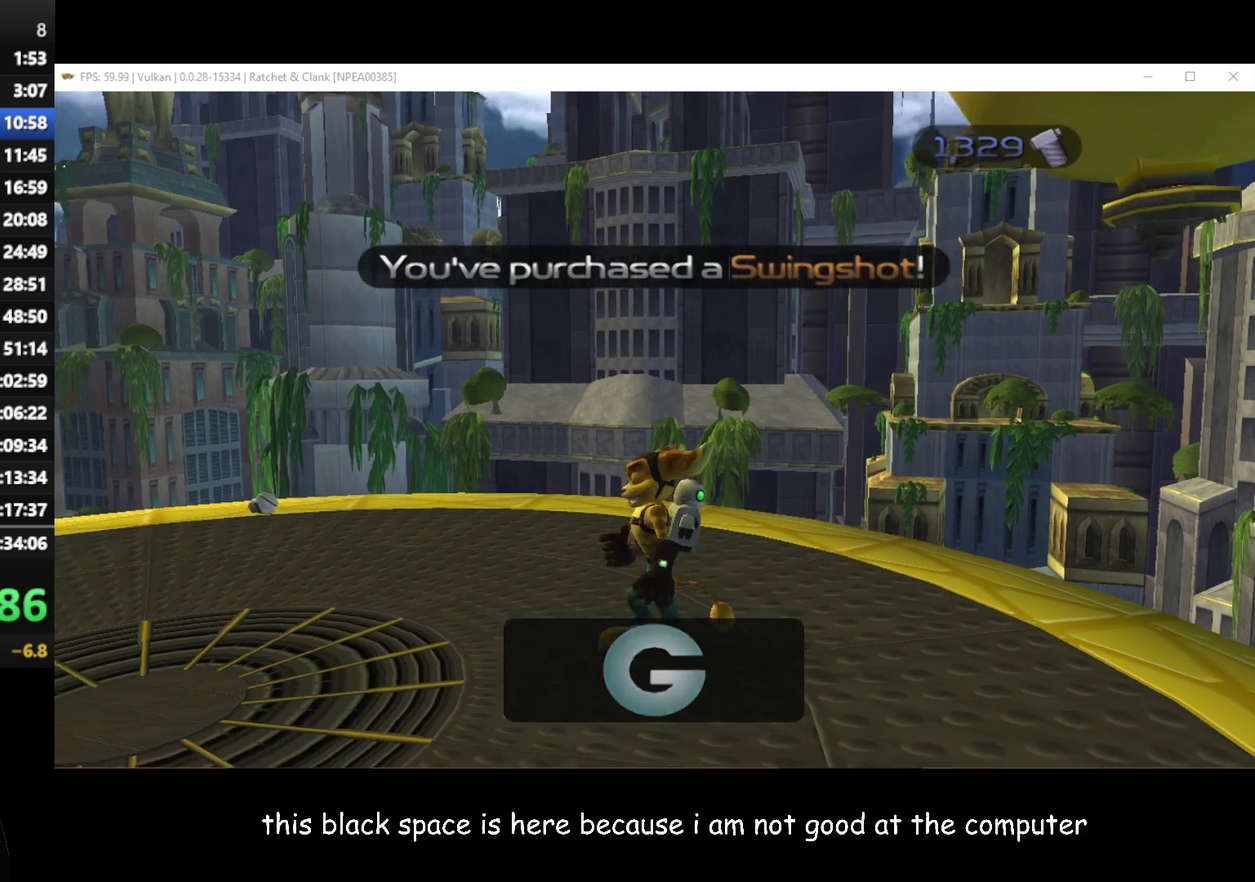
{"buttons": [], "left_stick": "up-left", "right_stick": "right", "events": [[283, "left_stick", "up-left"]]}
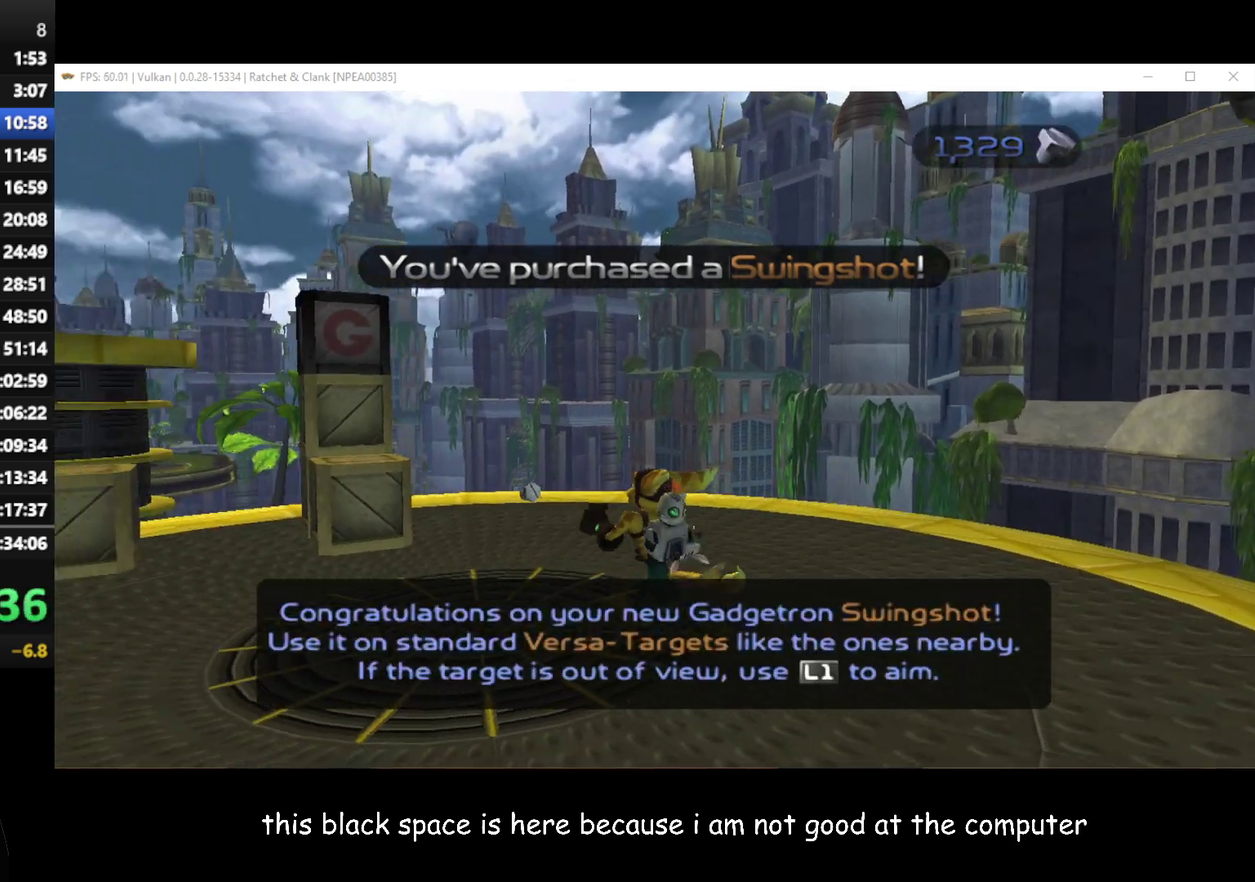
{"buttons": [], "left_stick": "up", "right_stick": "center", "events": [[100, "A", "down"], [150, "right_stick", "center"], [233, "A", "up"], [483, "left_stick", "up"]]}